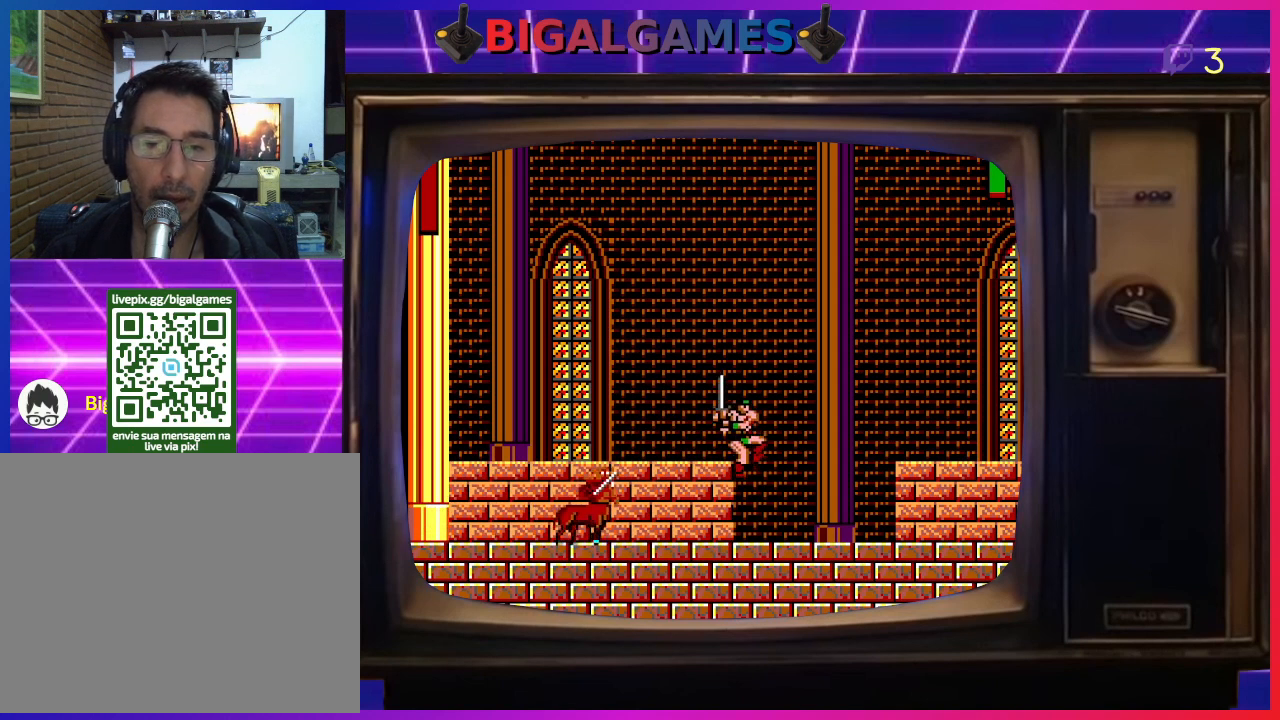
Gameplay with a controller (PlayStation layout); each line is a JSON object with the inputs held at the frame after it. "events" lists button and stick changes between this image and that frame as [ms after this image, input, new state], when the widget could be followed in between. Not read: right_stick.
{"buttons": ["DPAD_UP", "DPAD_LEFT"], "left_stick": "center", "events": [[33, "CIRCLE", "down"], [133, "DPAD_LEFT", "down"], [333, "CIRCLE", "up"]]}
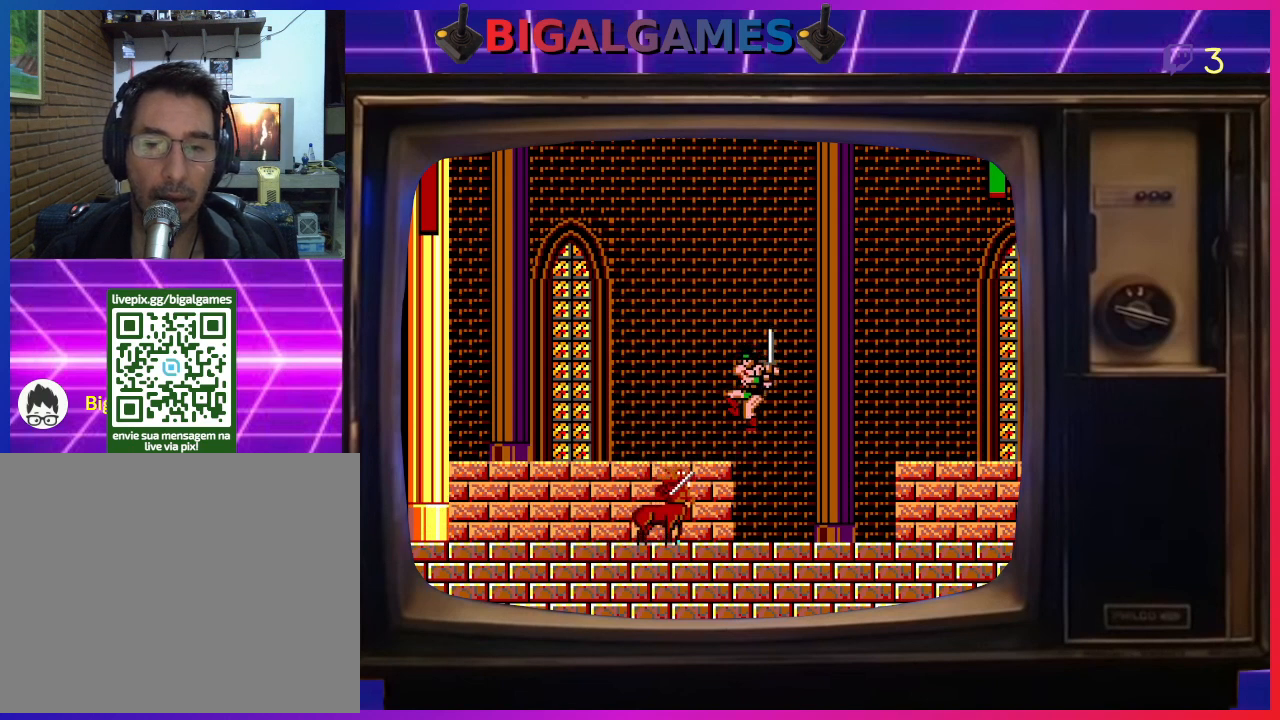
{"buttons": ["DPAD_UP", "DPAD_LEFT"], "left_stick": "center", "events": []}
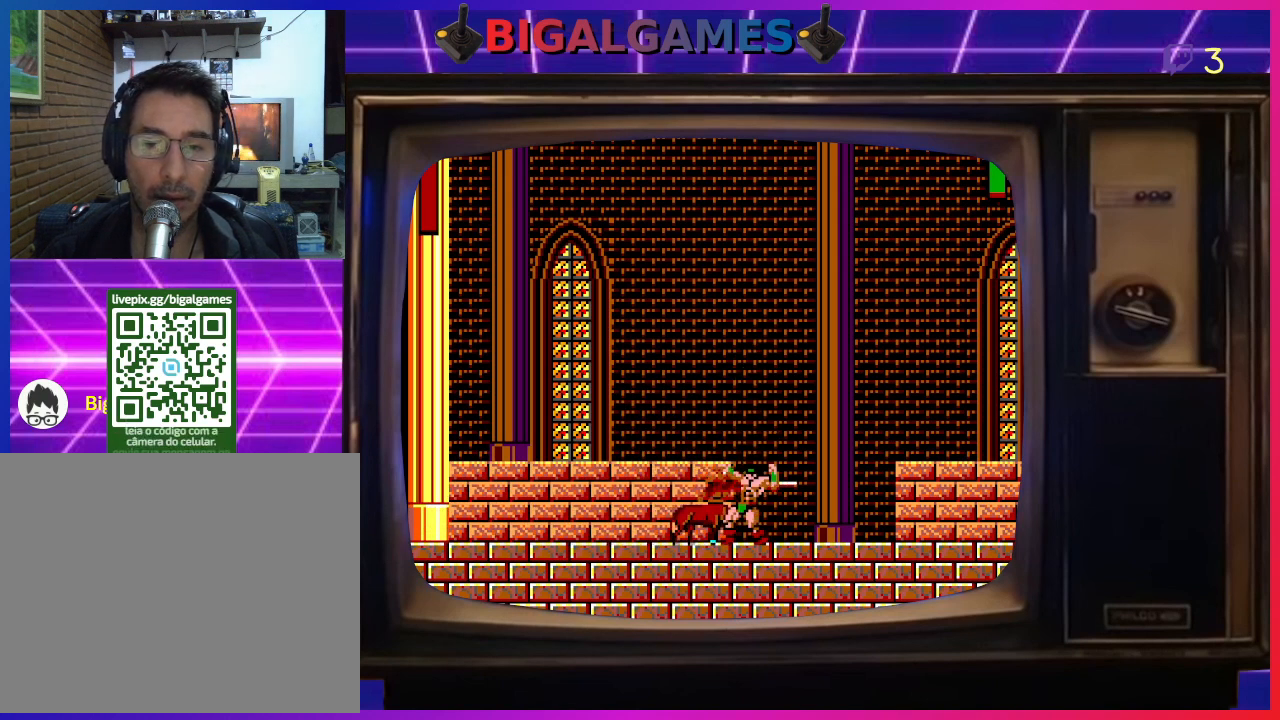
{"buttons": [], "left_stick": "center", "events": [[67, "CIRCLE", "down"], [267, "CIRCLE", "up"], [333, "DPAD_LEFT", "up"], [333, "DPAD_UP", "up"], [367, "CROSS", "down"], [500, "CROSS", "up"]]}
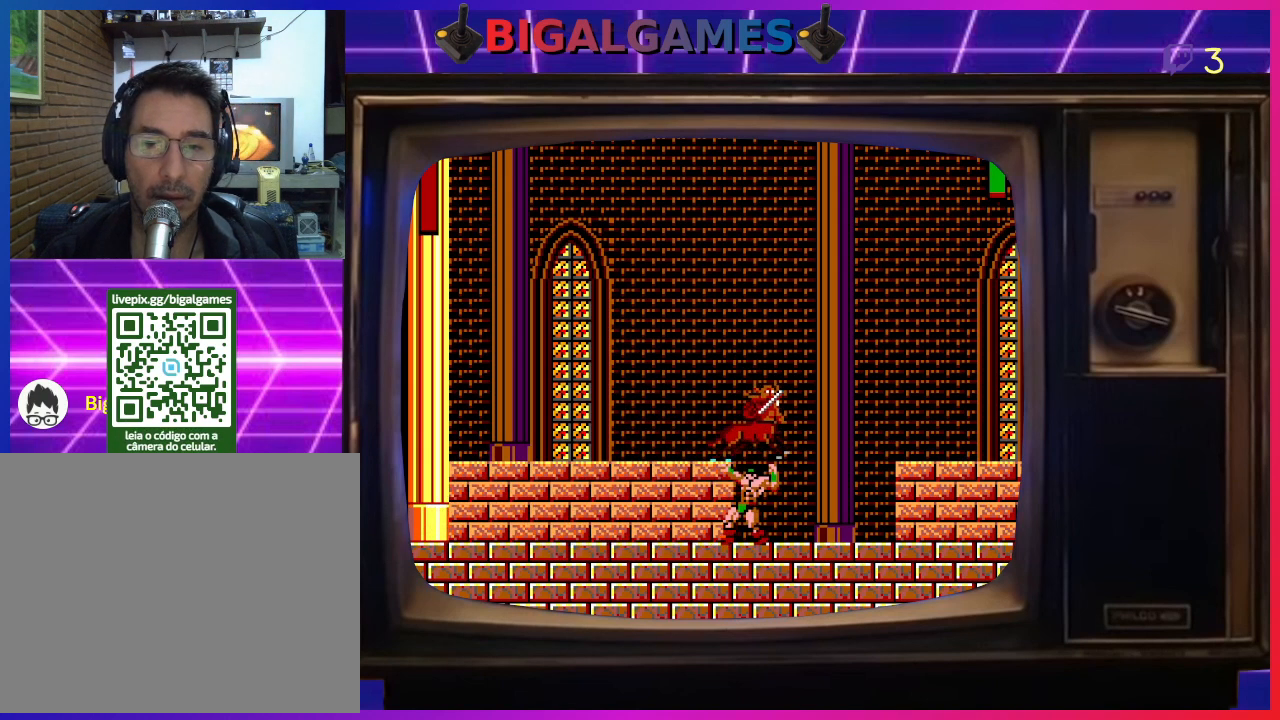
{"buttons": ["DPAD_RIGHT"], "left_stick": "center", "events": [[33, "CROSS", "down"], [133, "CROSS", "up"], [200, "CROSS", "down"], [300, "CROSS", "up"], [300, "DPAD_RIGHT", "down"]]}
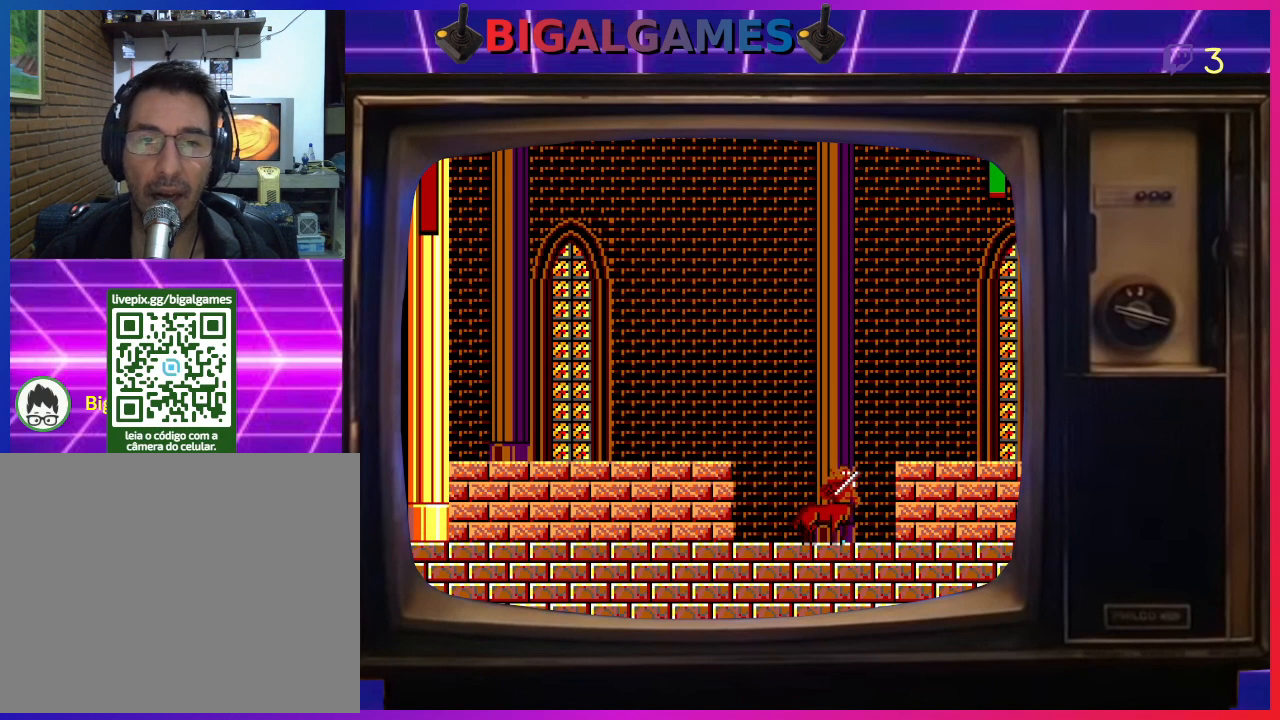
{"buttons": [], "left_stick": "center", "events": [[33, "DPAD_RIGHT", "up"]]}
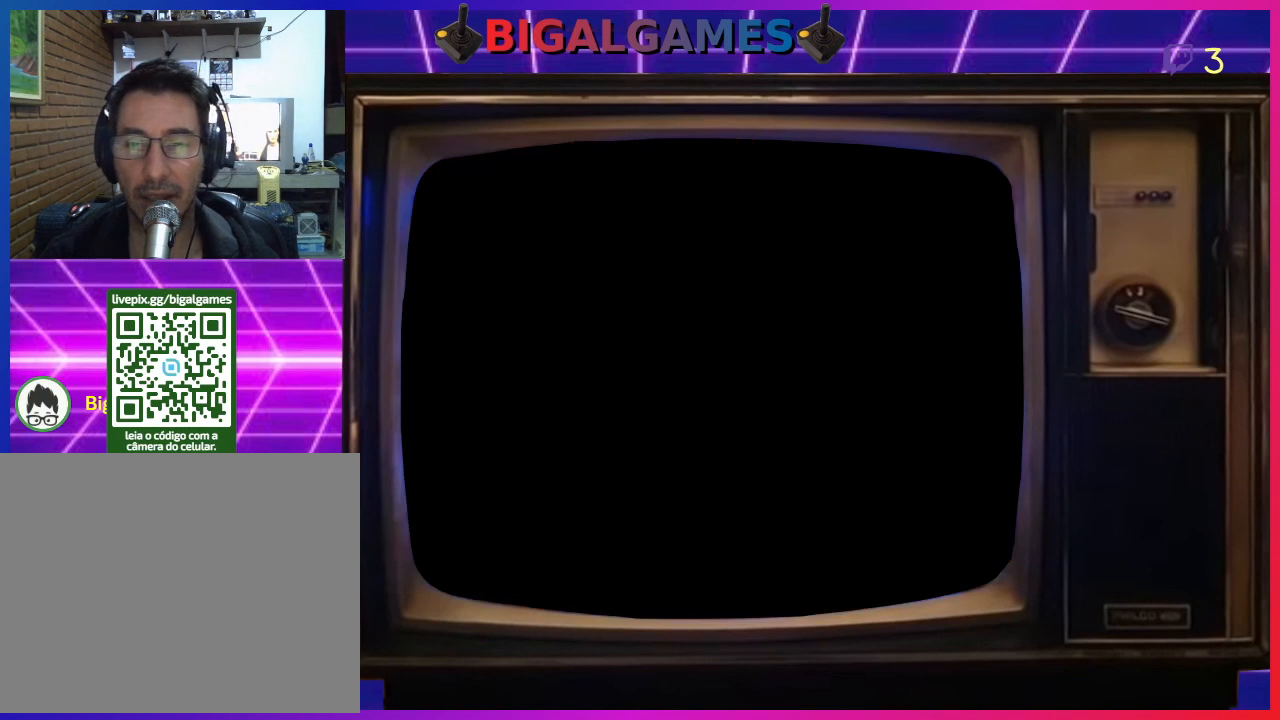
{"buttons": [], "left_stick": "center", "events": []}
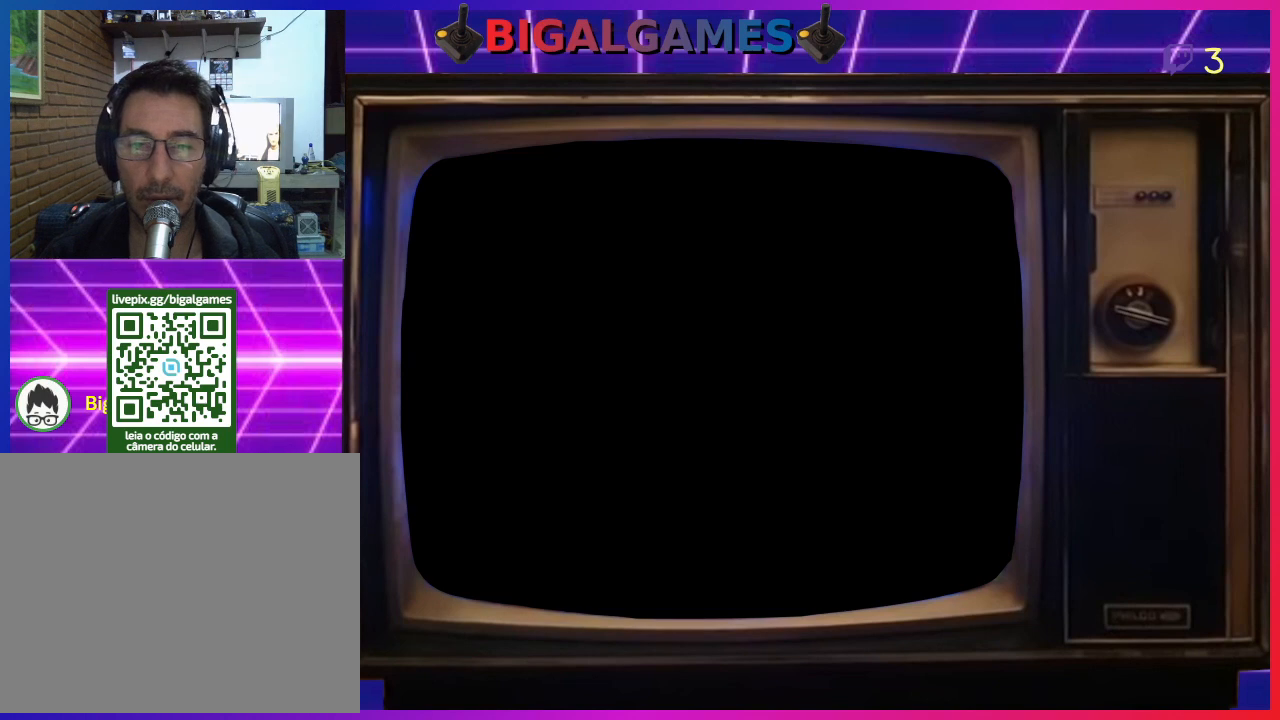
{"buttons": [], "left_stick": "center", "events": []}
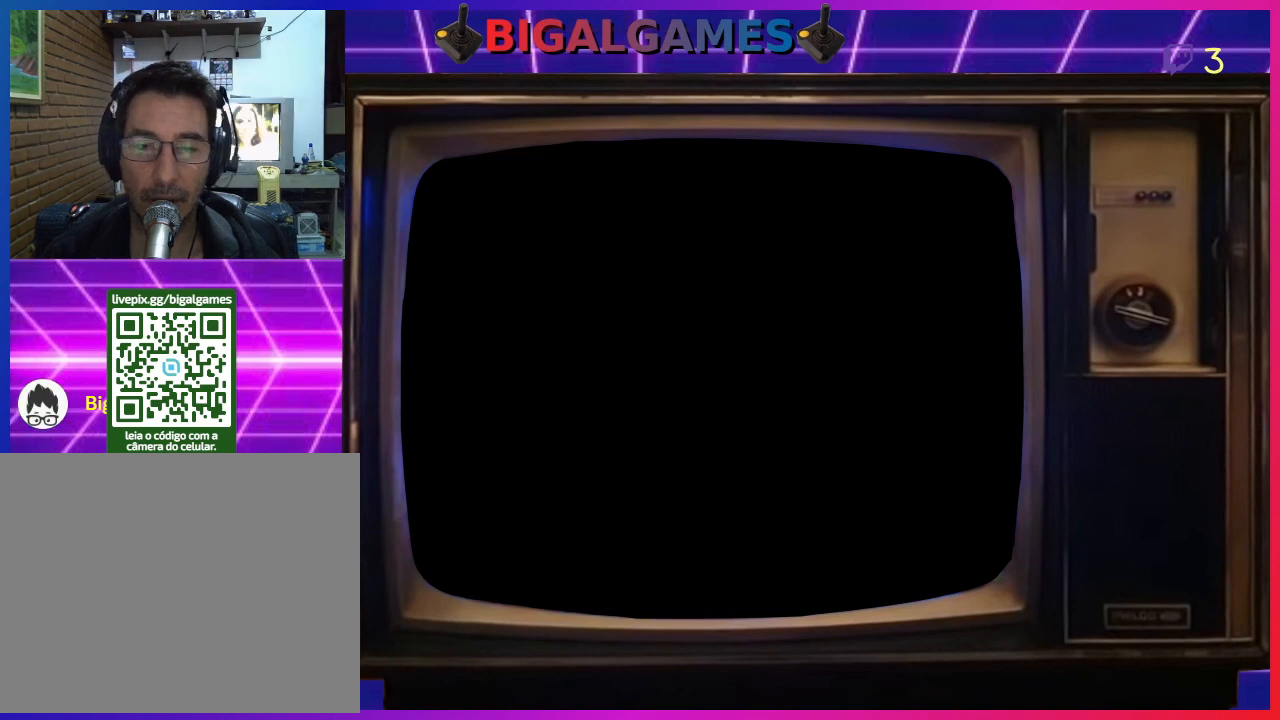
{"buttons": [], "left_stick": "center", "events": []}
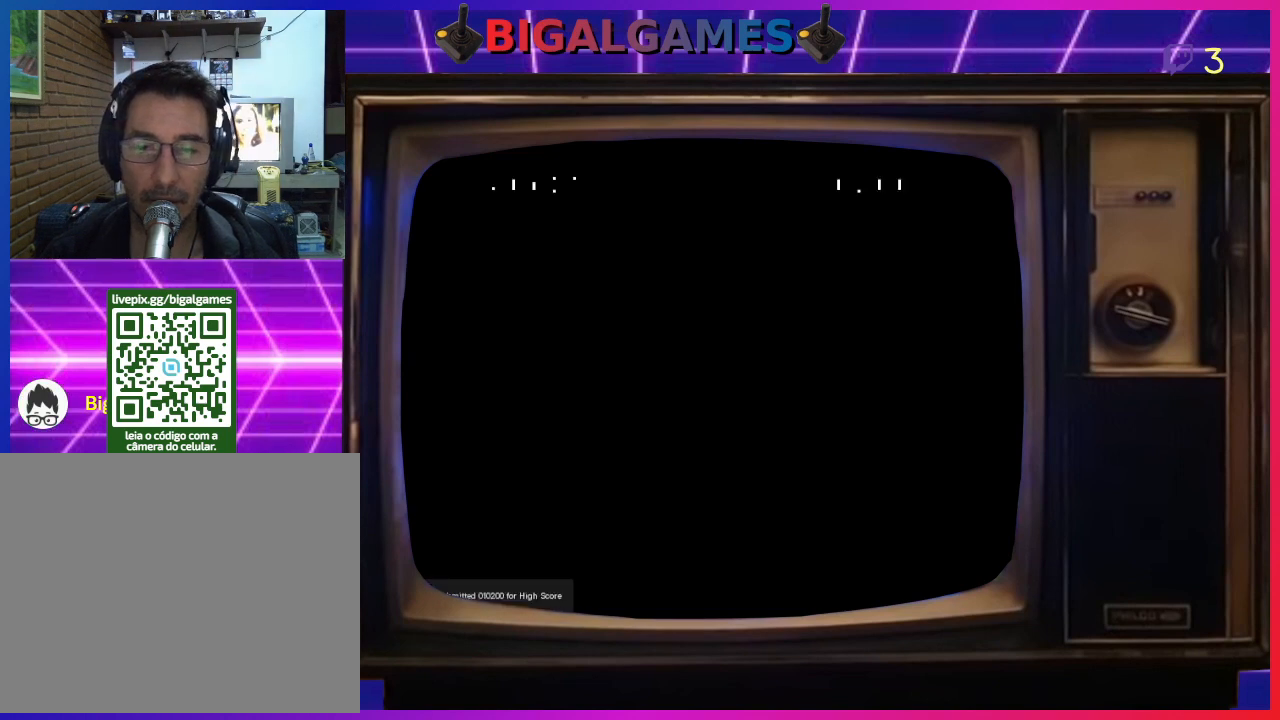
{"buttons": [], "left_stick": "center", "events": []}
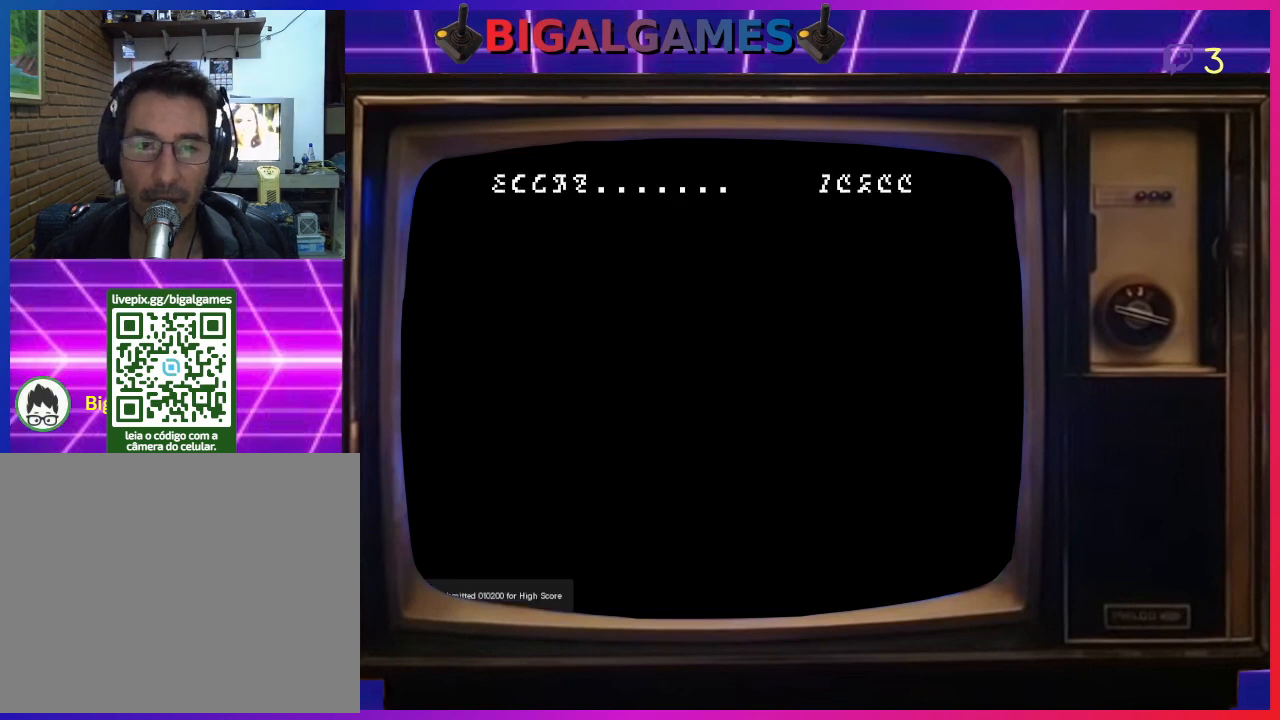
{"buttons": [], "left_stick": "center", "events": []}
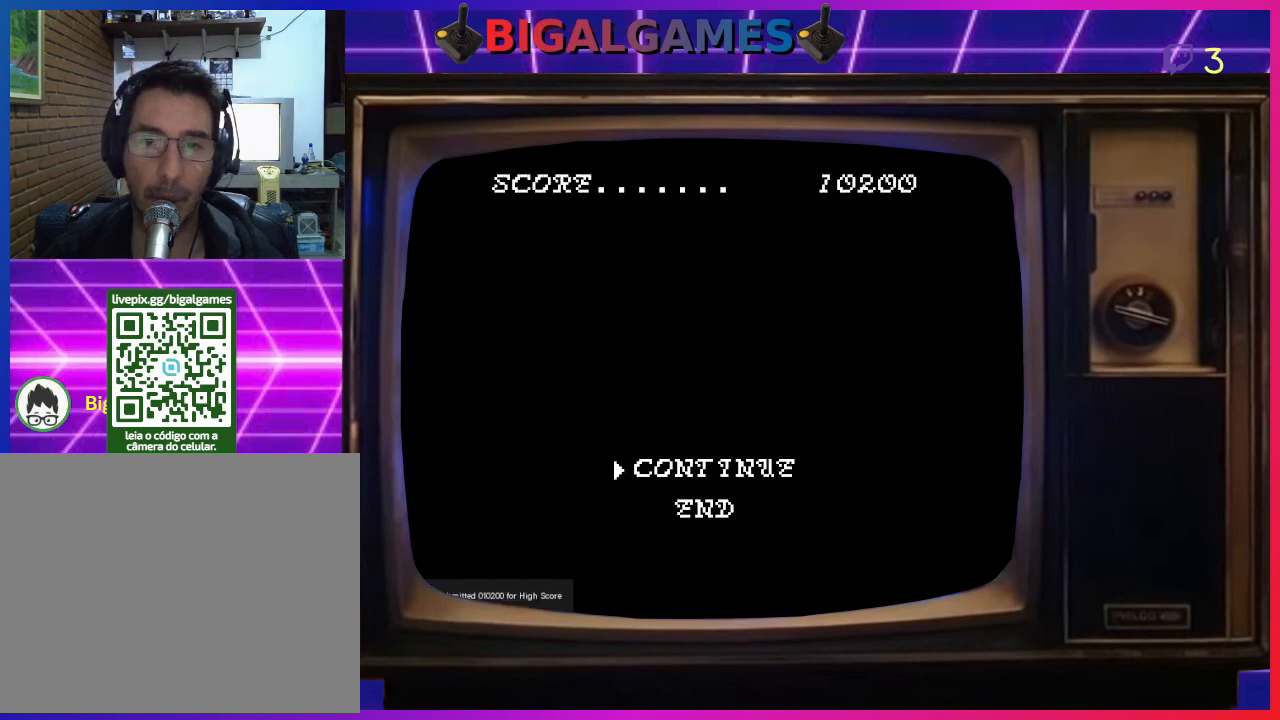
{"buttons": ["CIRCLE"], "left_stick": "center", "events": [[467, "CIRCLE", "down"]]}
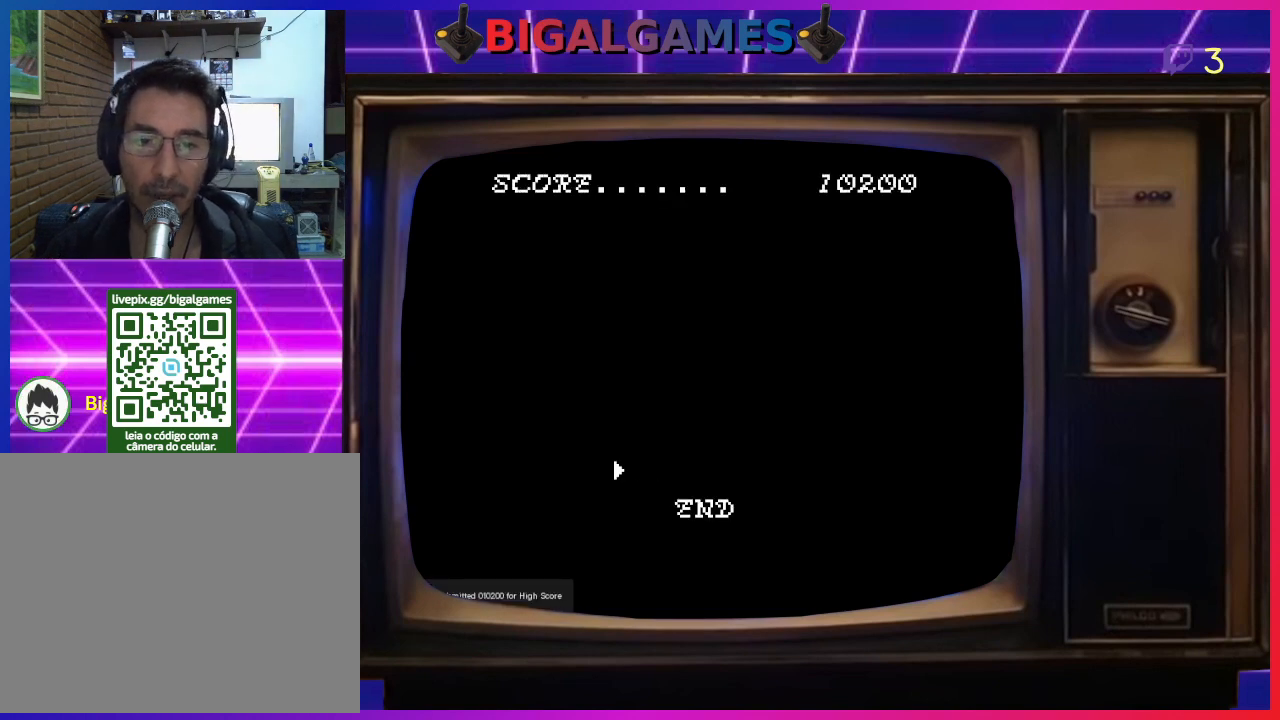
{"buttons": [], "left_stick": "center", "events": [[133, "CIRCLE", "up"]]}
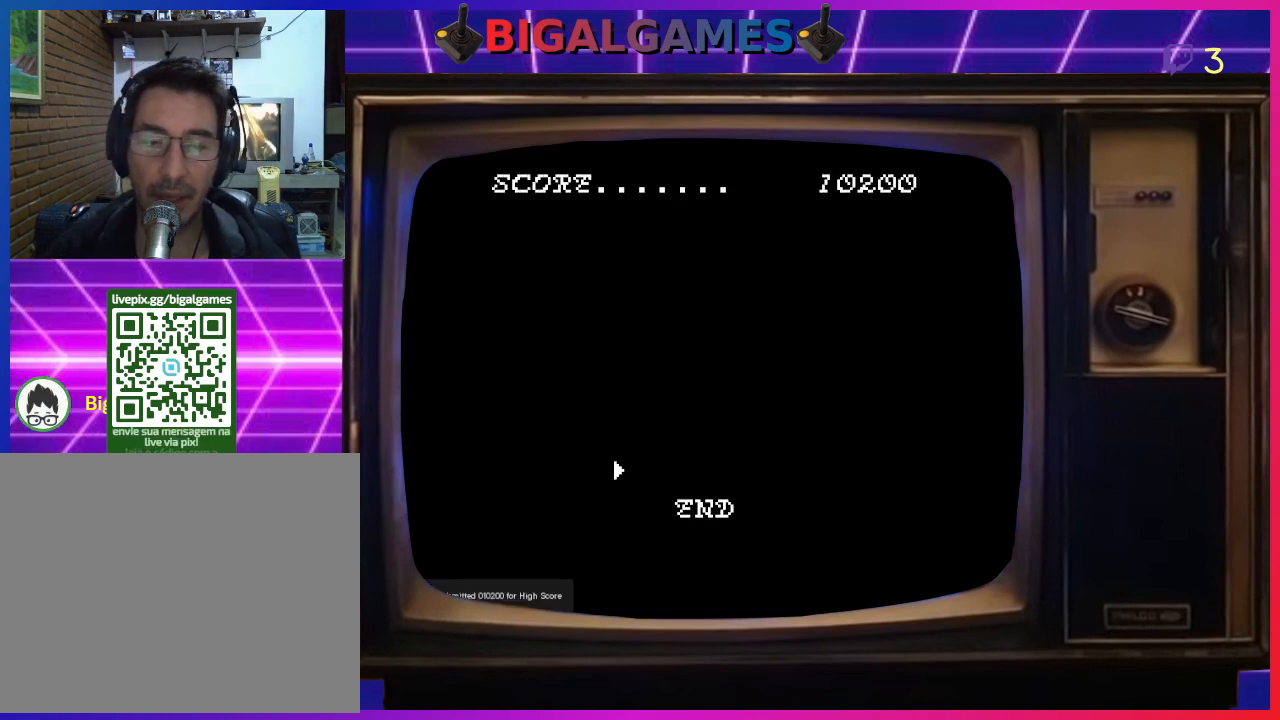
{"buttons": [], "left_stick": "center", "events": []}
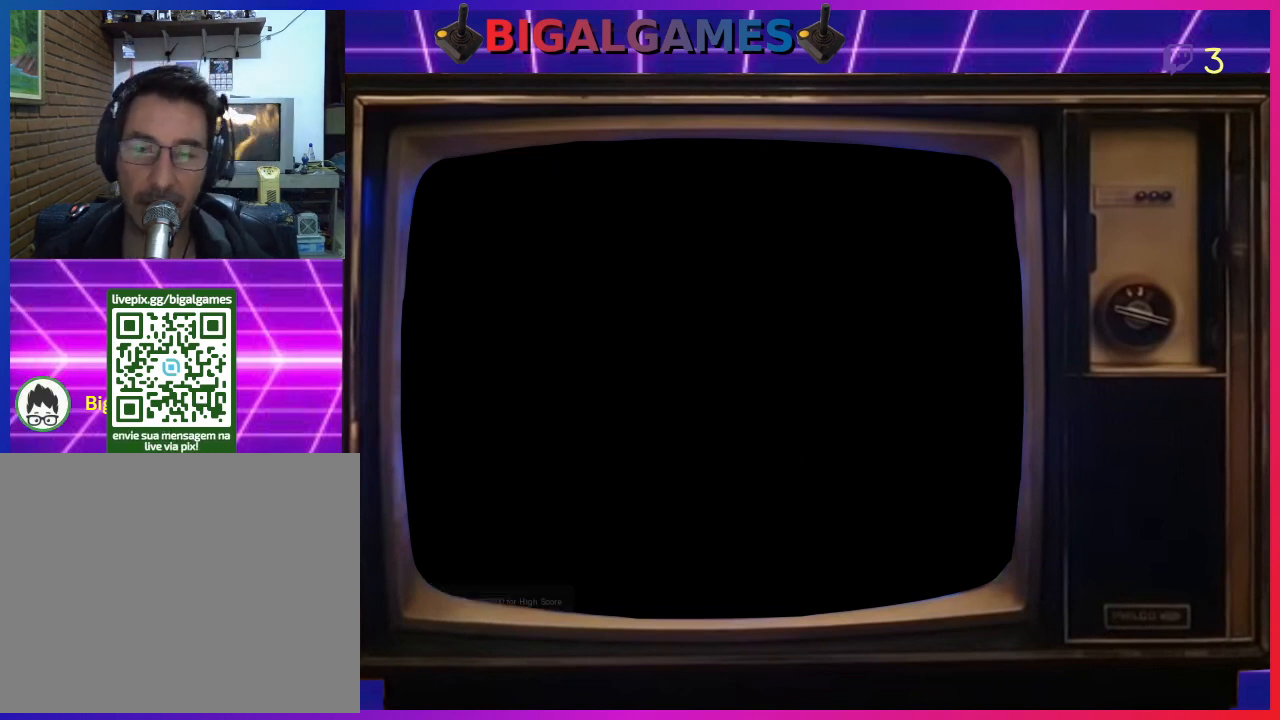
{"buttons": [], "left_stick": "center", "events": []}
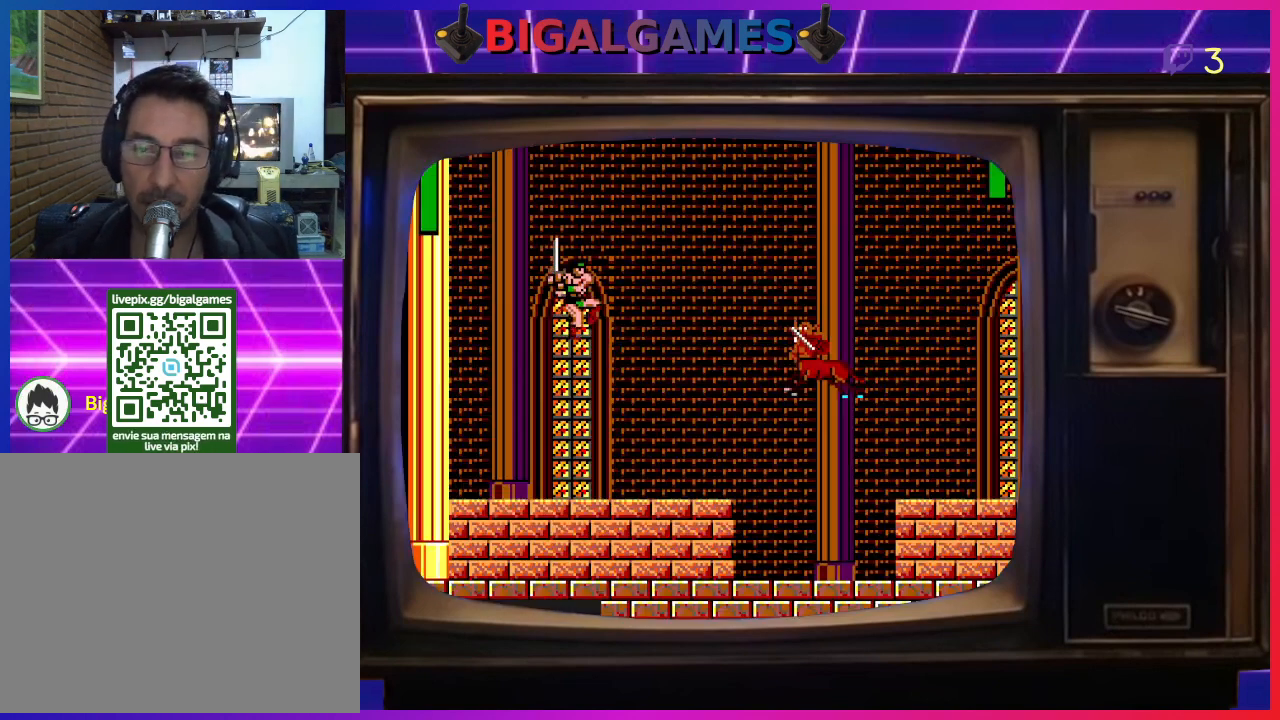
{"buttons": ["DPAD_RIGHT"], "left_stick": "center", "events": [[500, "DPAD_RIGHT", "down"]]}
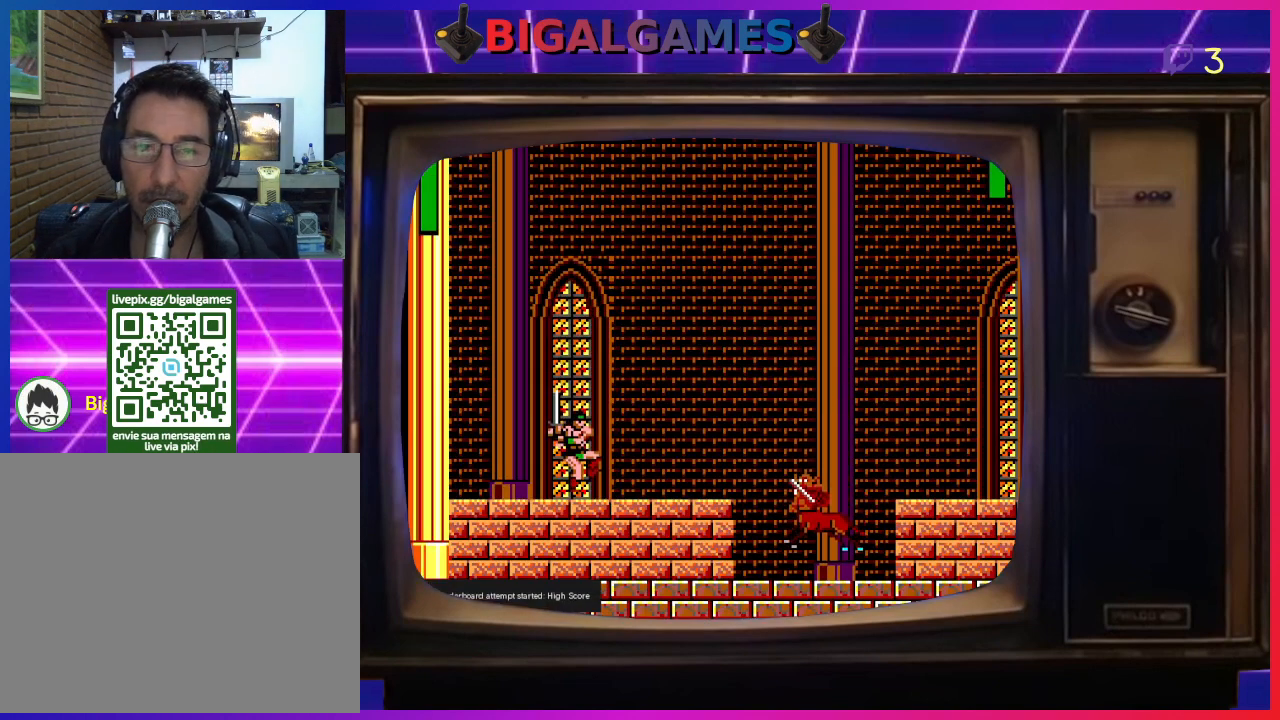
{"buttons": ["DPAD_RIGHT"], "left_stick": "center", "events": []}
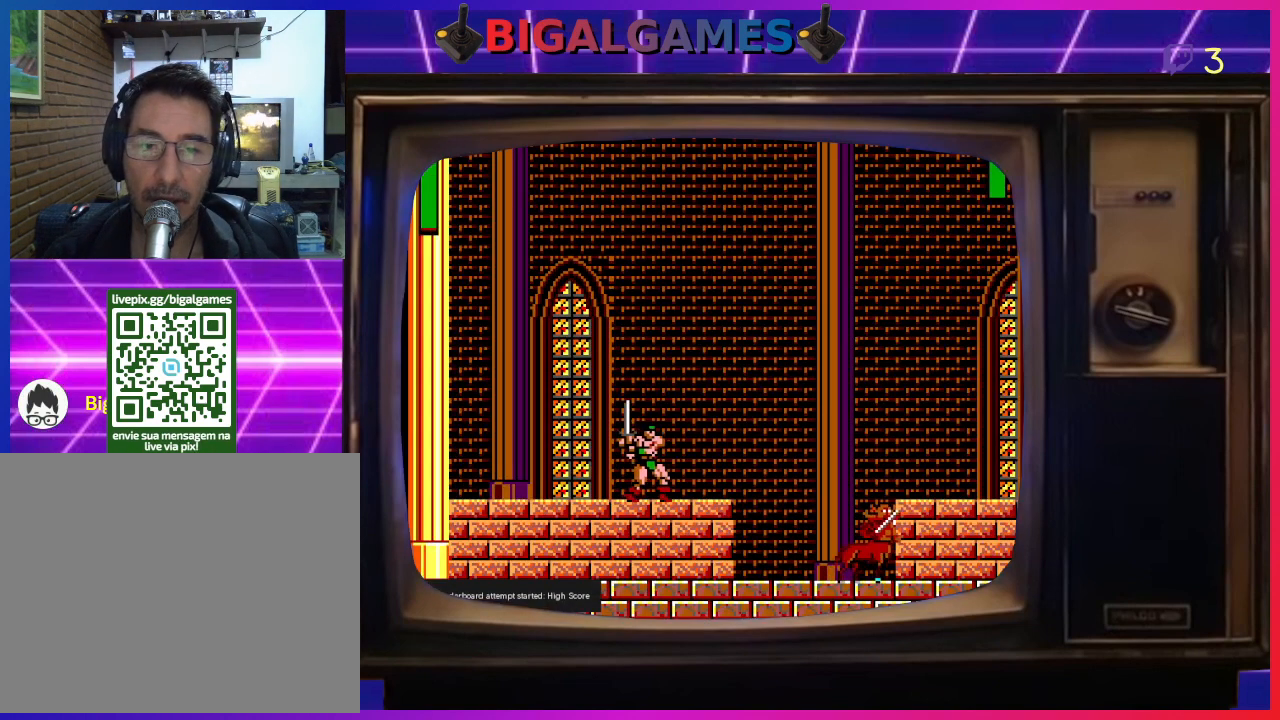
{"buttons": ["DPAD_RIGHT"], "left_stick": "center", "events": []}
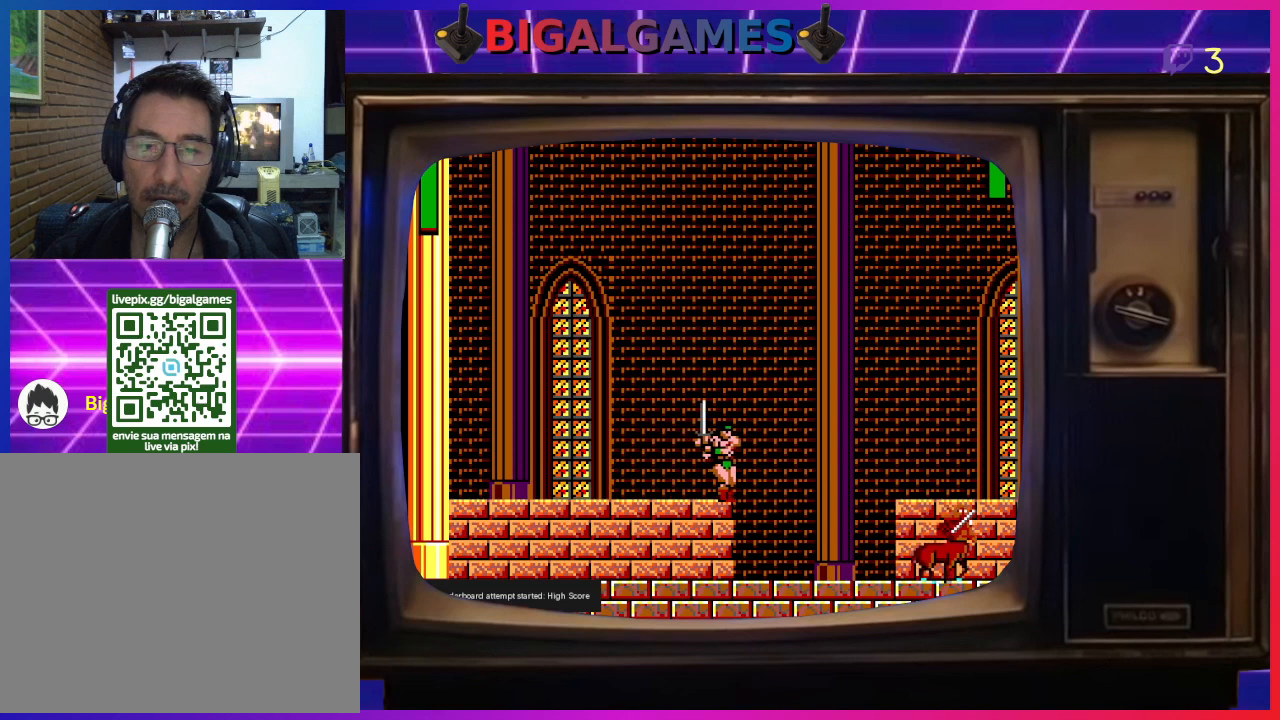
{"buttons": ["DPAD_RIGHT"], "left_stick": "center", "events": []}
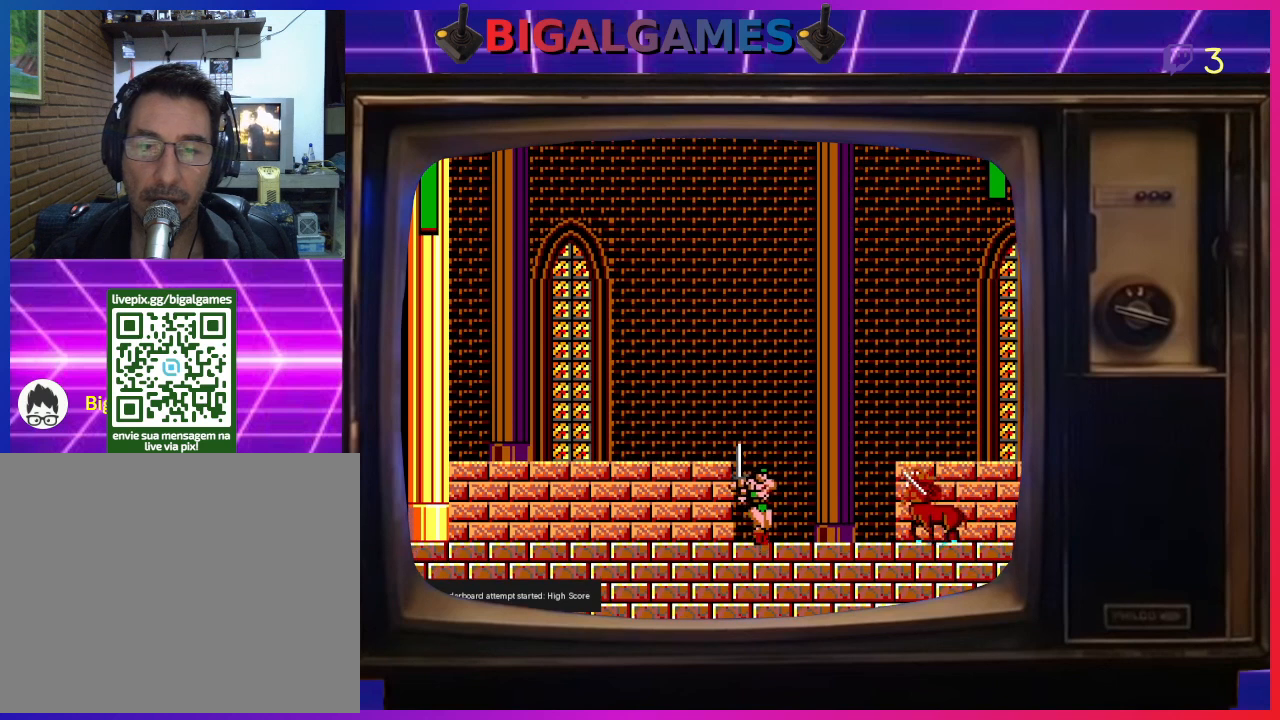
{"buttons": [], "left_stick": "center", "events": [[200, "CROSS", "down"], [367, "CROSS", "up"], [367, "DPAD_RIGHT", "up"]]}
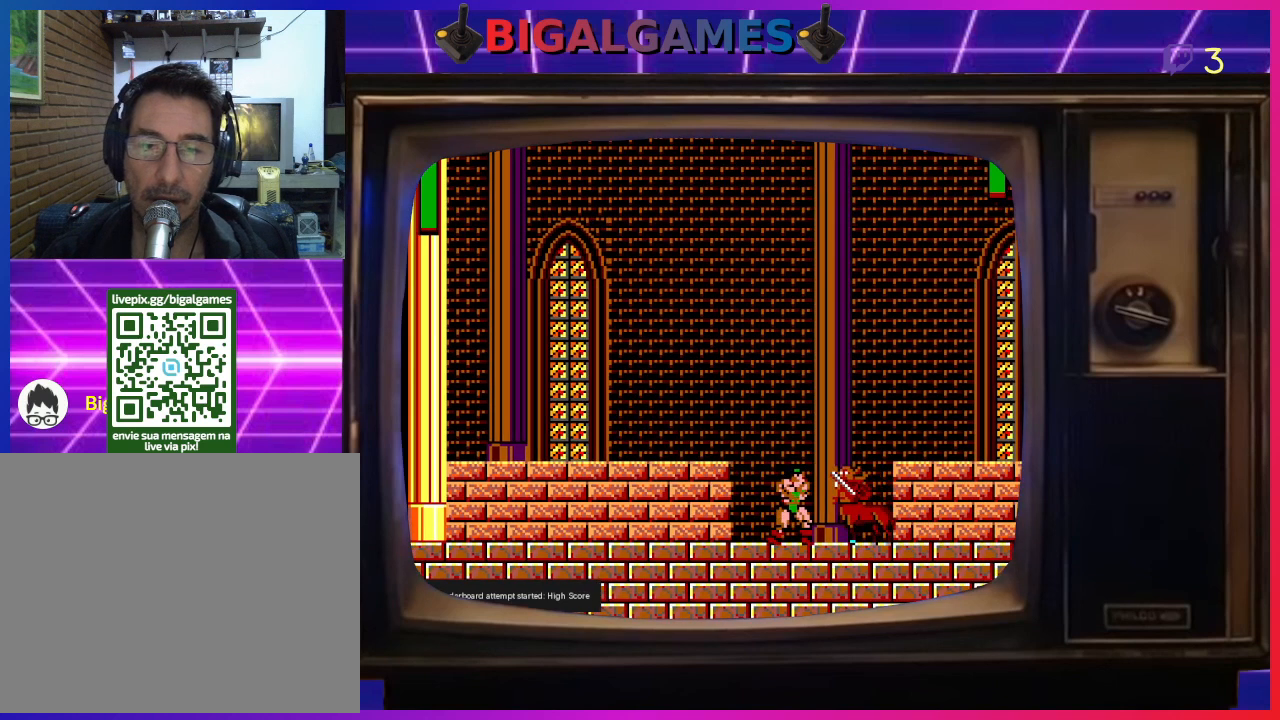
{"buttons": [], "left_stick": "center", "events": [[367, "CROSS", "down"], [500, "CROSS", "up"]]}
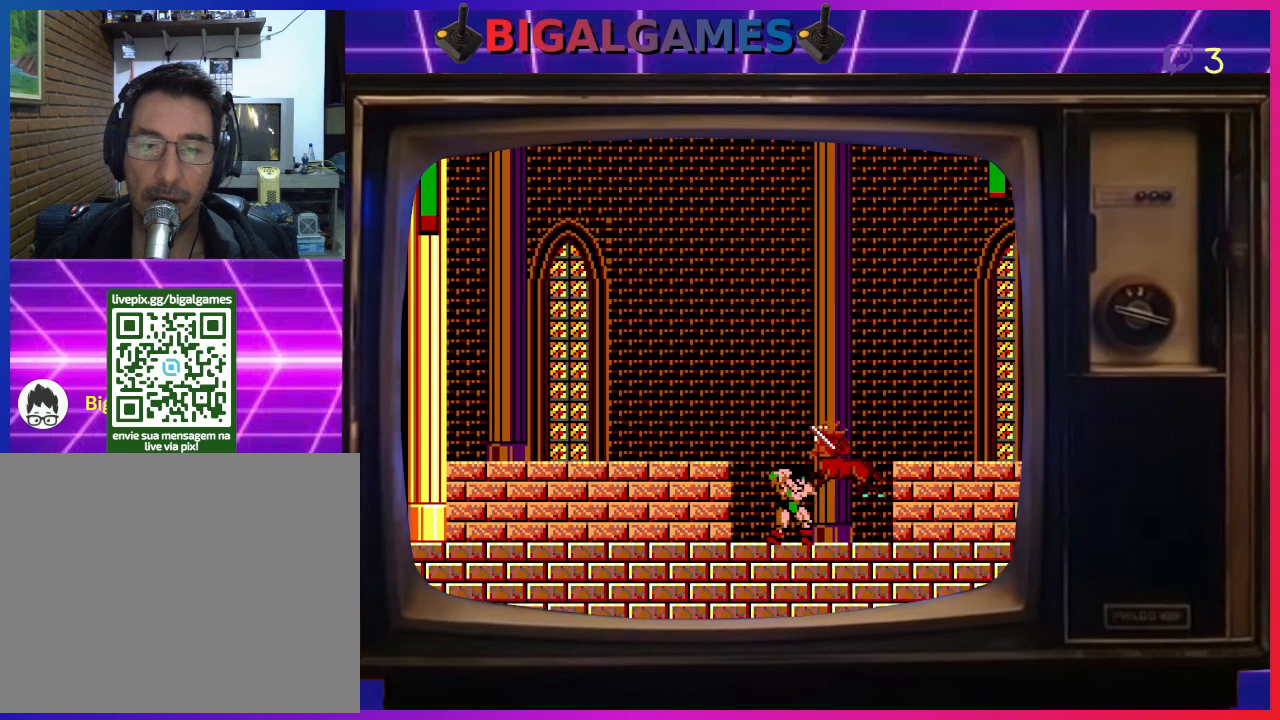
{"buttons": ["DPAD_LEFT"], "left_stick": "center", "events": [[33, "CROSS", "down"], [133, "CROSS", "up"], [200, "CROSS", "down"], [300, "CROSS", "up"], [367, "CROSS", "down"], [400, "CROSS", "up"], [433, "DPAD_LEFT", "down"]]}
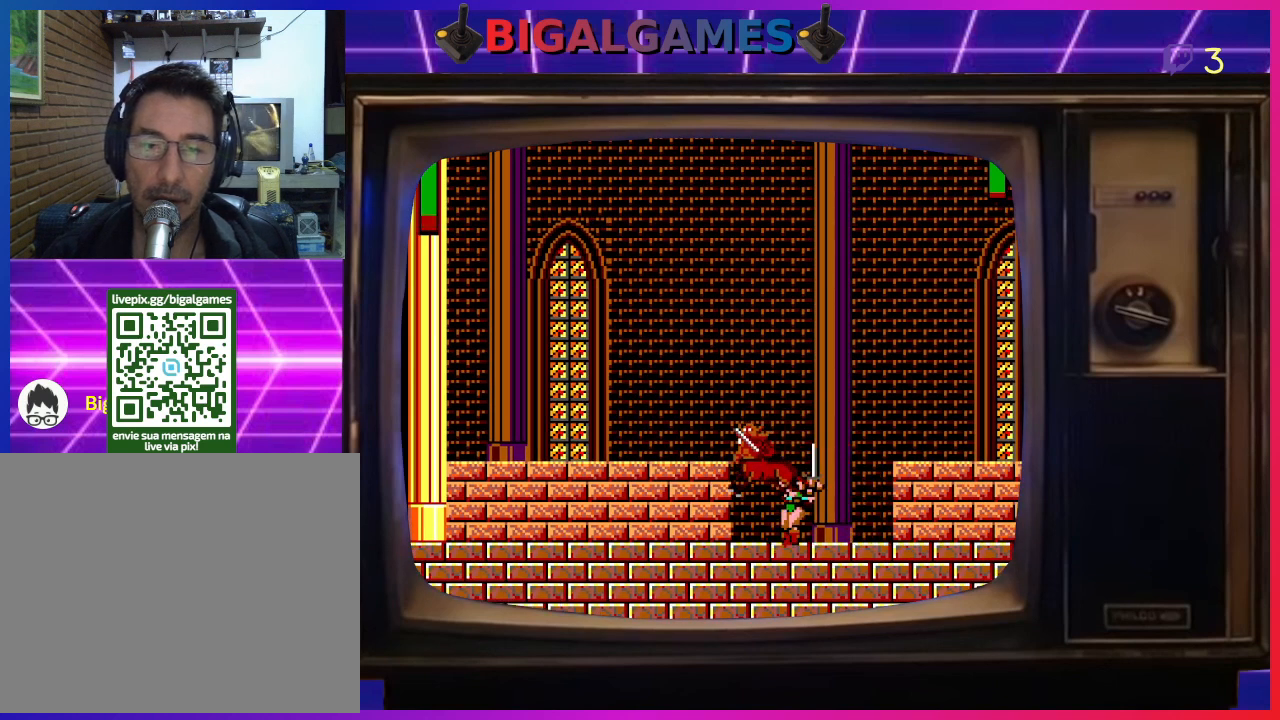
{"buttons": ["DPAD_LEFT"], "left_stick": "center", "events": [[233, "CROSS", "down"], [300, "CROSS", "up"], [400, "CROSS", "down"], [467, "CROSS", "up"]]}
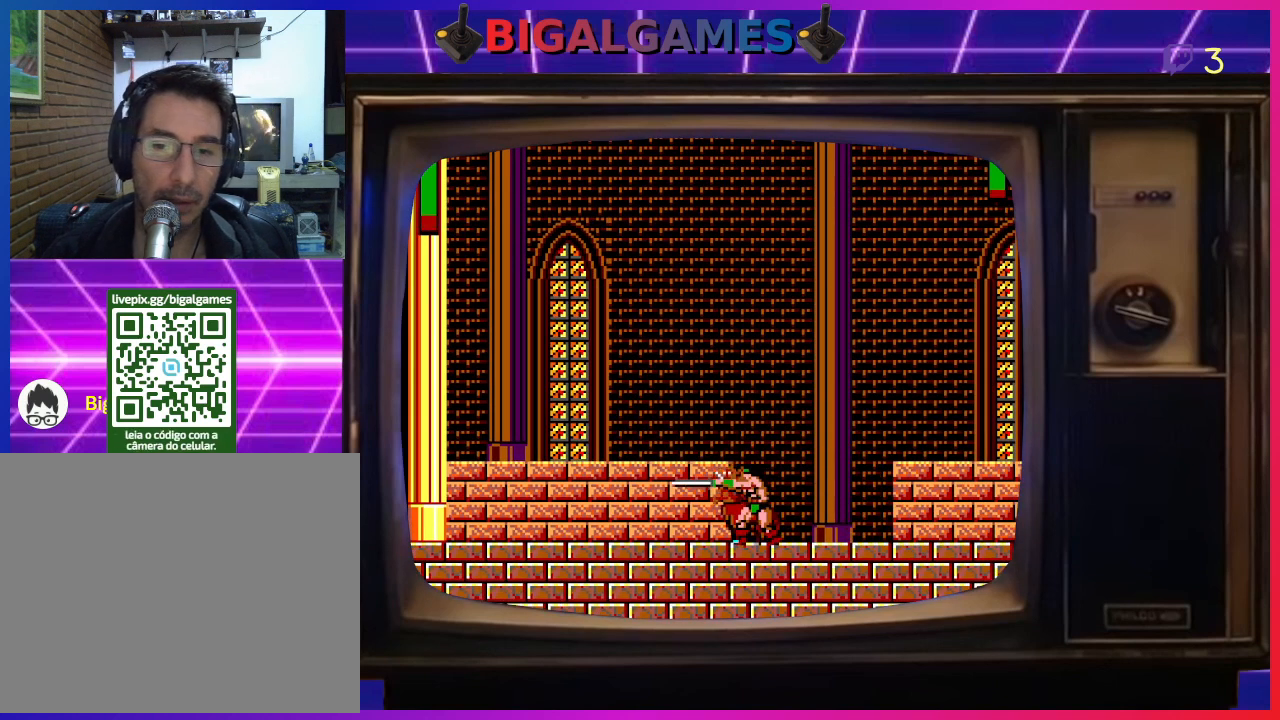
{"buttons": ["CROSS", "DPAD_LEFT"], "left_stick": "center", "events": [[33, "CROSS", "down"], [133, "CROSS", "up"], [233, "DPAD_LEFT", "up"], [433, "CROSS", "down"], [500, "DPAD_LEFT", "down"]]}
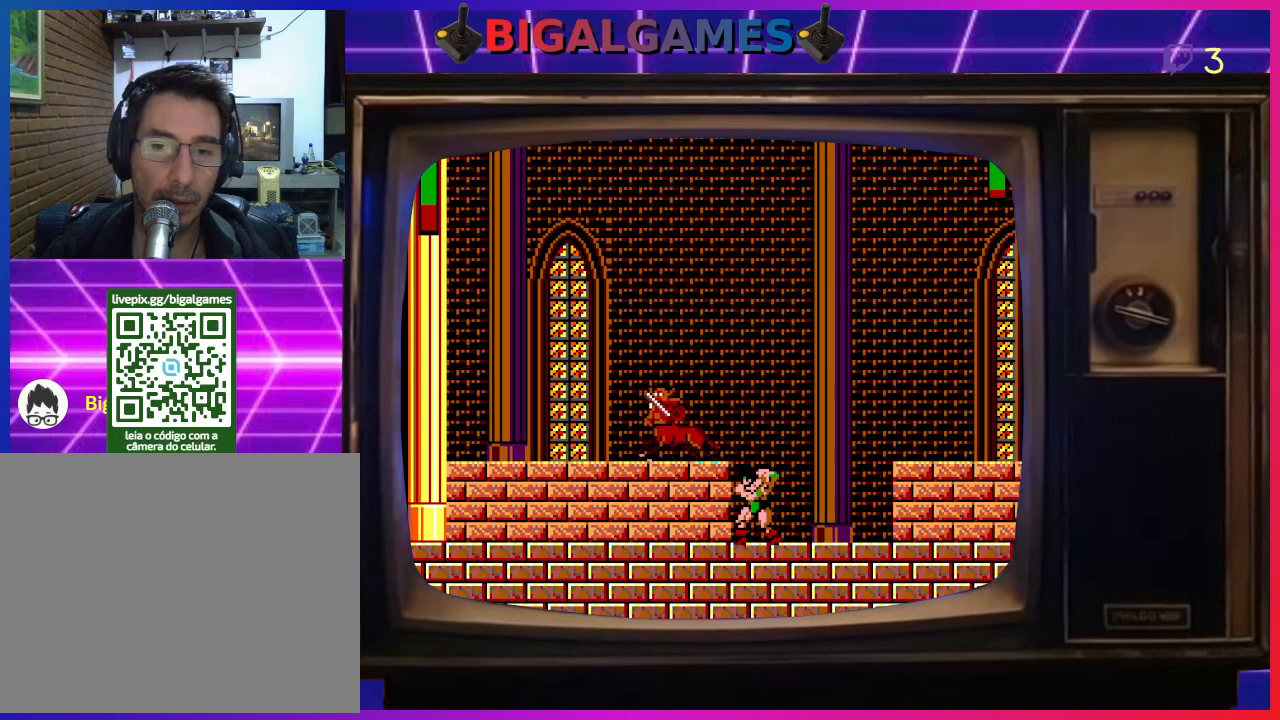
{"buttons": ["DPAD_LEFT"], "left_stick": "center", "events": [[33, "CROSS", "up"]]}
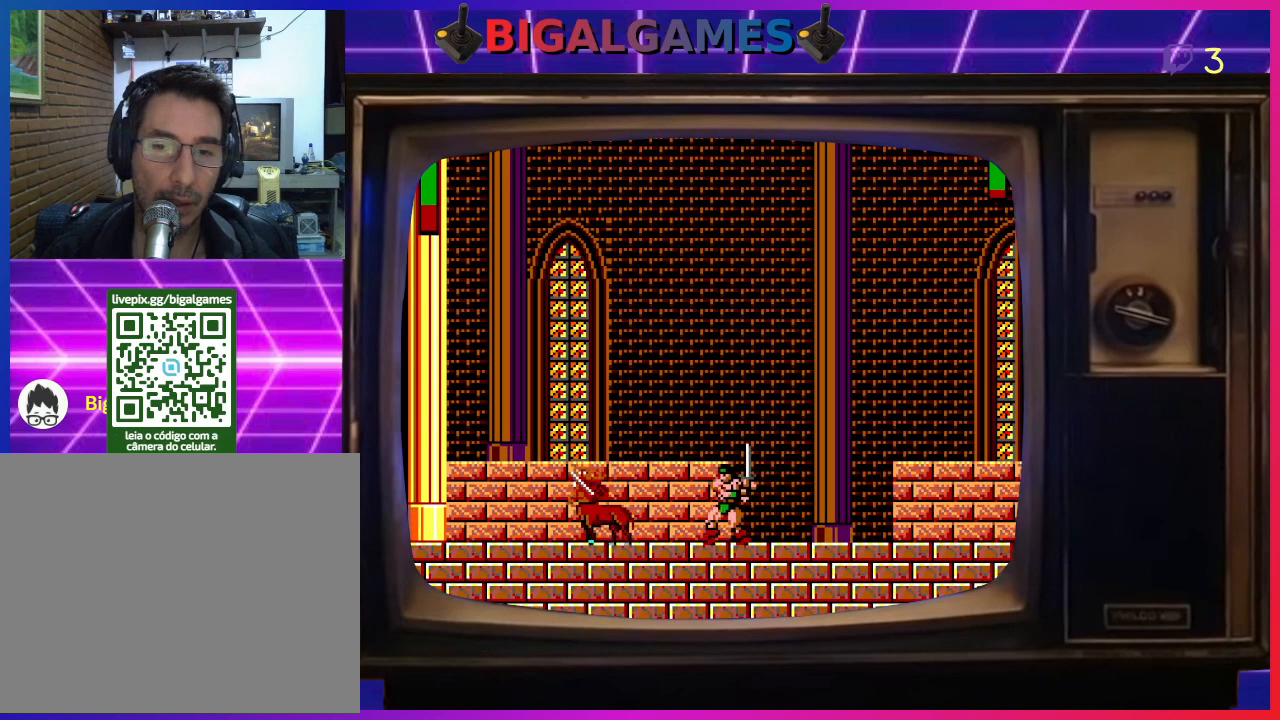
{"buttons": ["DPAD_LEFT"], "left_stick": "center", "events": []}
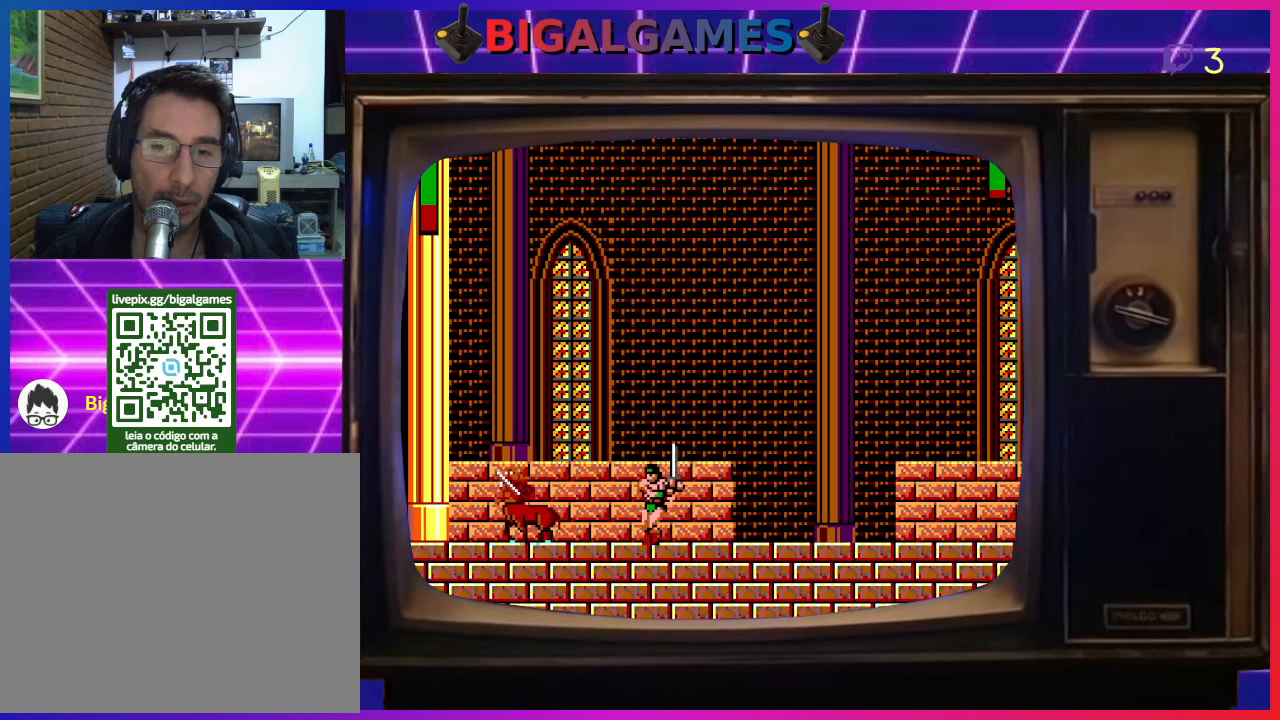
{"buttons": ["DPAD_LEFT"], "left_stick": "center", "events": []}
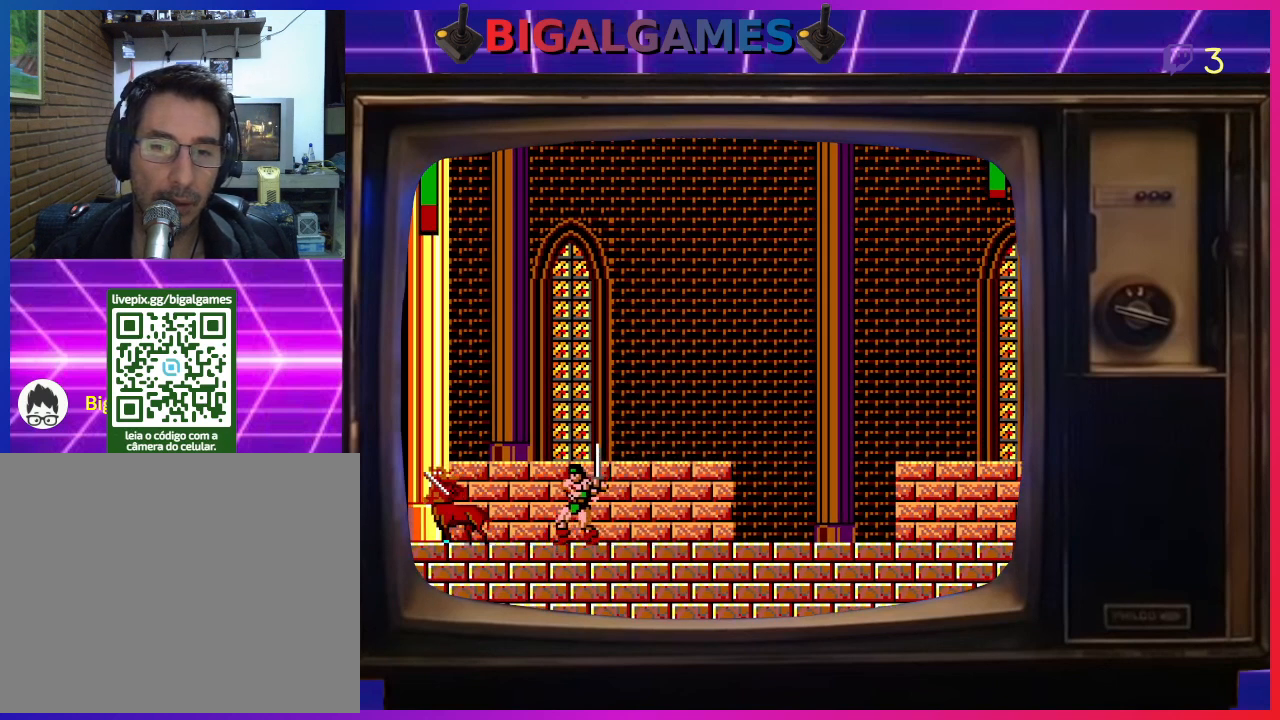
{"buttons": ["DPAD_LEFT"], "left_stick": "center", "events": [[33, "CROSS", "down"], [200, "CROSS", "up"]]}
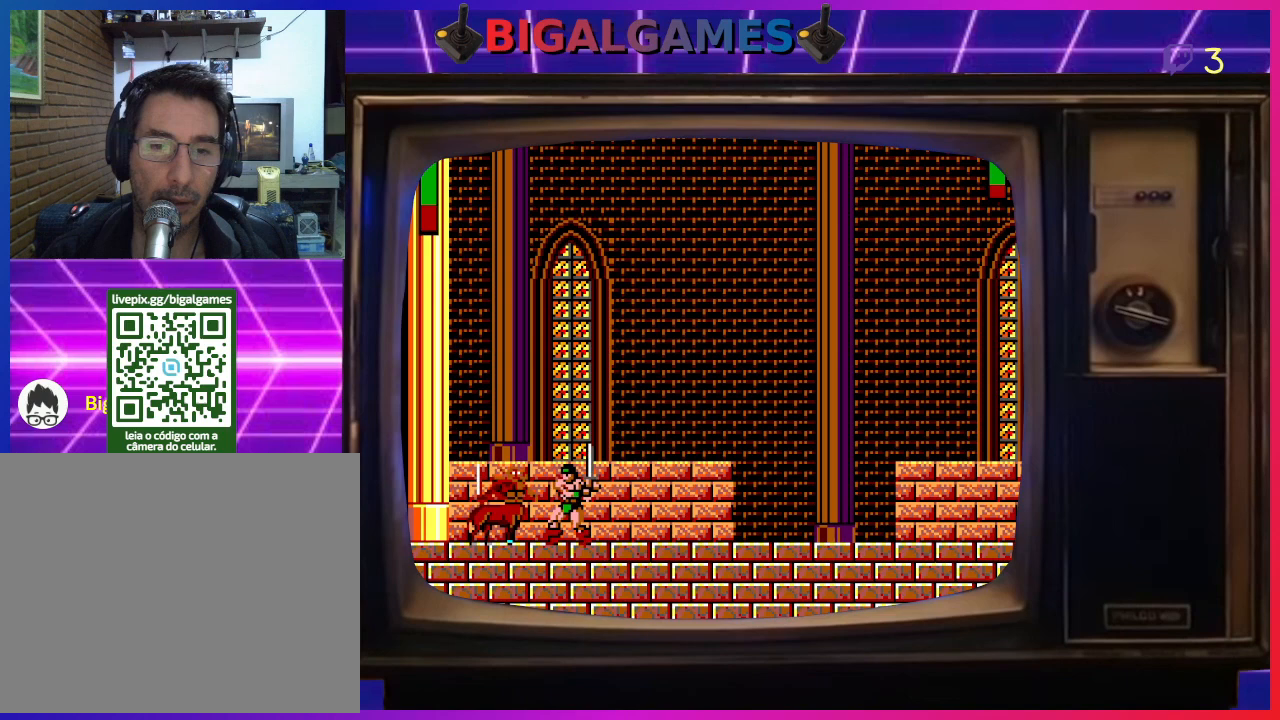
{"buttons": ["CIRCLE", "DPAD_UP", "DPAD_RIGHT"], "left_stick": "center", "events": [[33, "DPAD_LEFT", "up"], [233, "DPAD_RIGHT", "down"], [333, "CIRCLE", "down"], [400, "DPAD_UP", "down"]]}
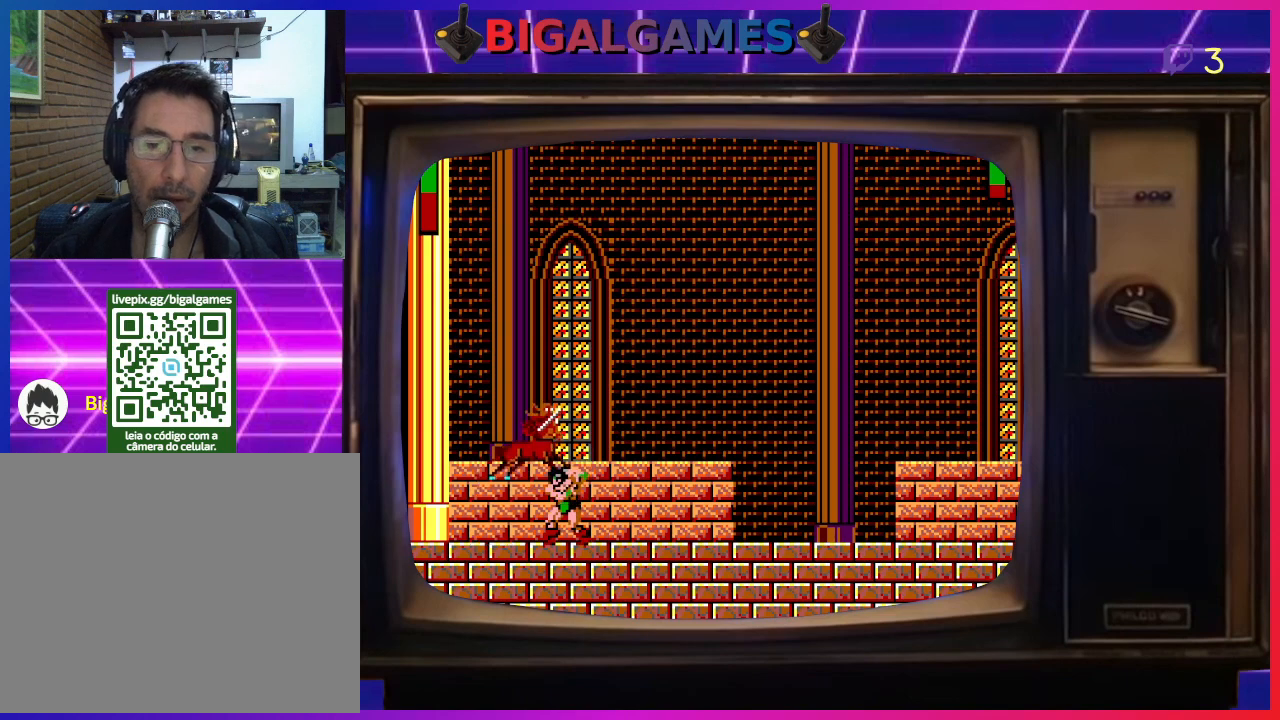
{"buttons": ["DPAD_UP", "DPAD_RIGHT"], "left_stick": "center", "events": [[100, "CIRCLE", "up"], [333, "CIRCLE", "down"], [467, "CIRCLE", "up"]]}
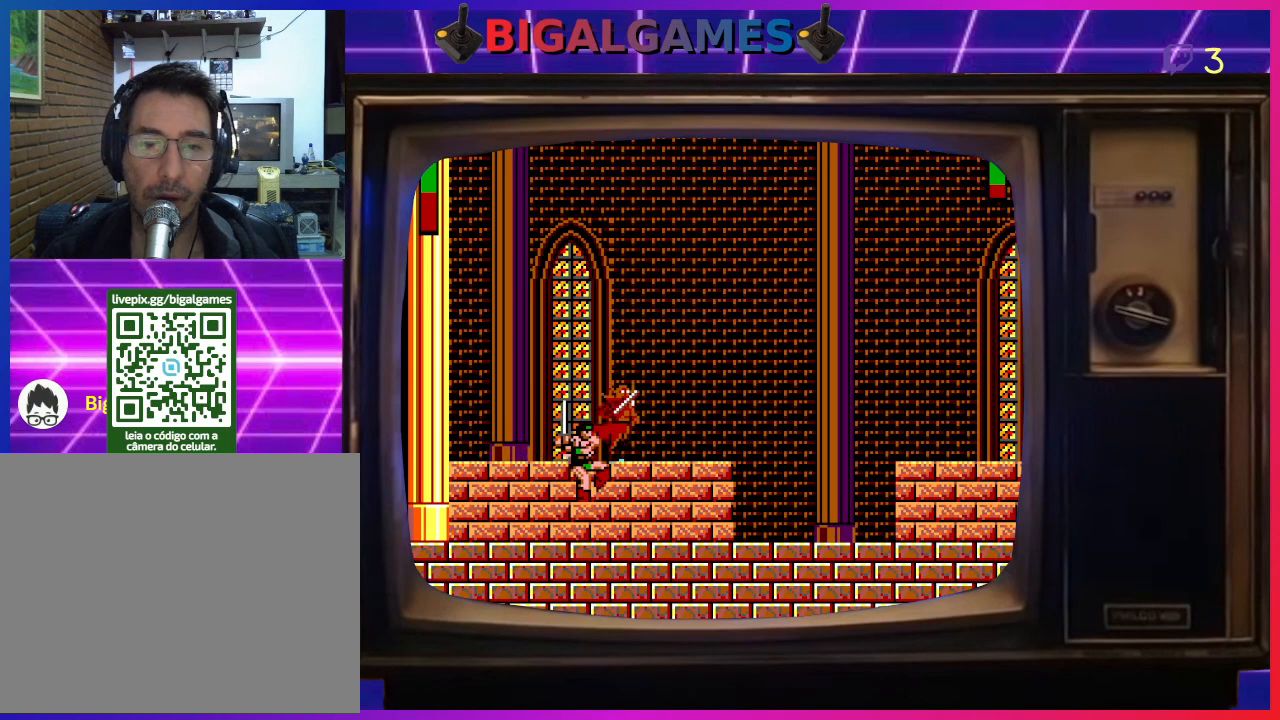
{"buttons": [], "left_stick": "center", "events": [[133, "DPAD_UP", "up"], [233, "DPAD_RIGHT", "up"]]}